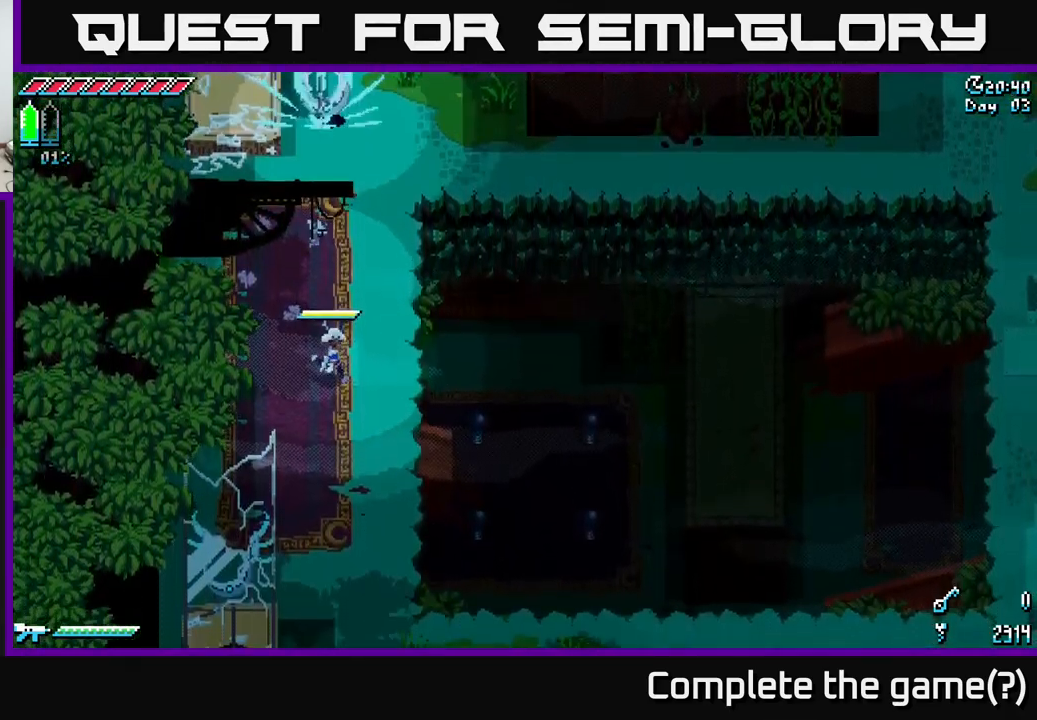
Gameplay with a controller (Xbox layout); each line is a JSON object with the inputs held at the frame after it. "events" lists button and stick changes between this image and that frame as [ms after this image, input, new state], when the widget could be followed in between. Not read: L3 R3.
{"buttons": ["A", "X"], "left_stick": "up", "right_stick": "center", "events": [[200, "X", "down"], [250, "left_stick", "up"], [433, "A", "down"]]}
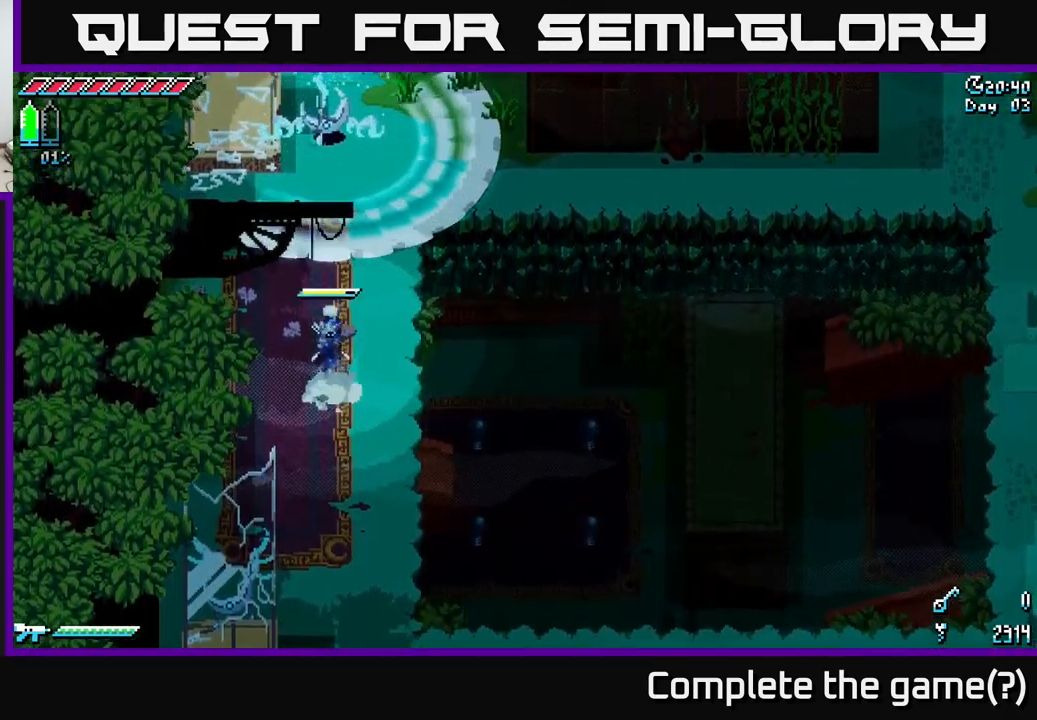
{"buttons": [], "left_stick": "up", "right_stick": "center", "events": [[133, "A", "up"], [183, "R2", "down"], [317, "R2", "up"], [433, "X", "up"]]}
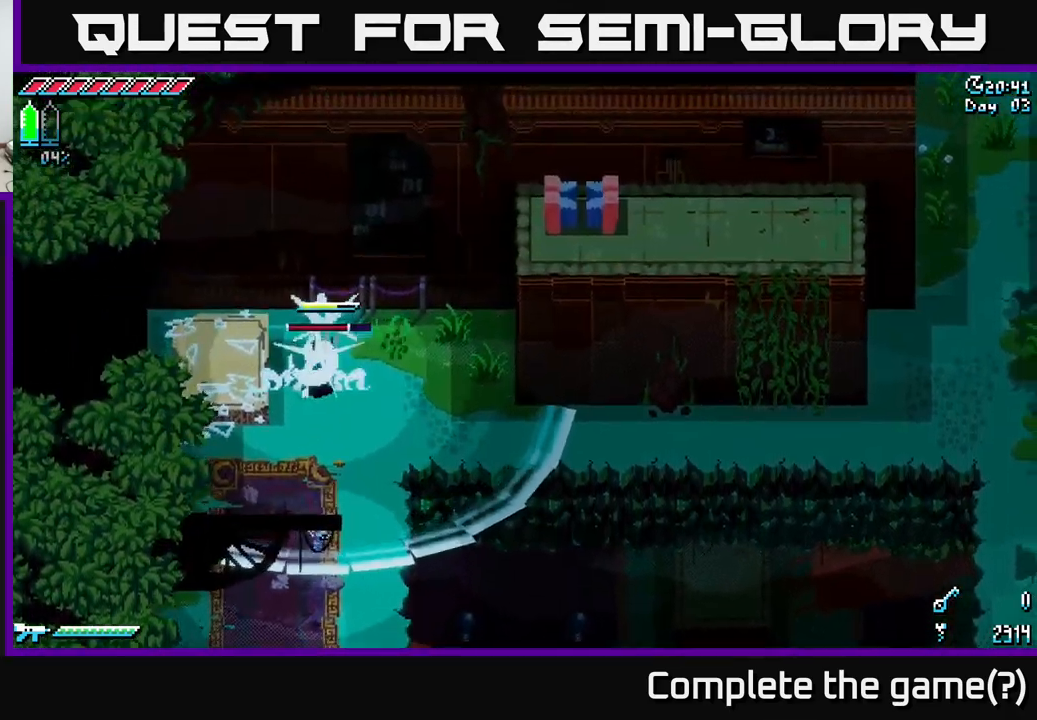
{"buttons": [], "left_stick": "down", "right_stick": "center", "events": [[100, "left_stick", "center"], [383, "R2", "down"], [383, "left_stick", "up"], [467, "left_stick", "down"], [500, "R2", "up"]]}
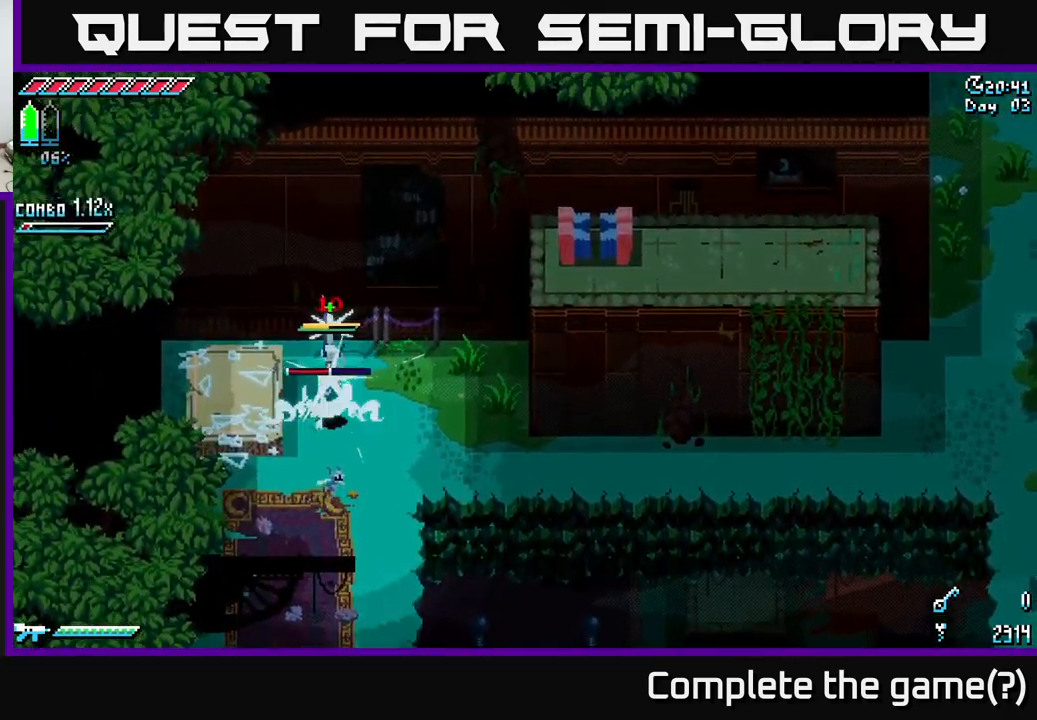
{"buttons": [], "left_stick": "center", "right_stick": "center", "events": [[250, "R2", "down"], [367, "R2", "up"], [400, "left_stick", "center"]]}
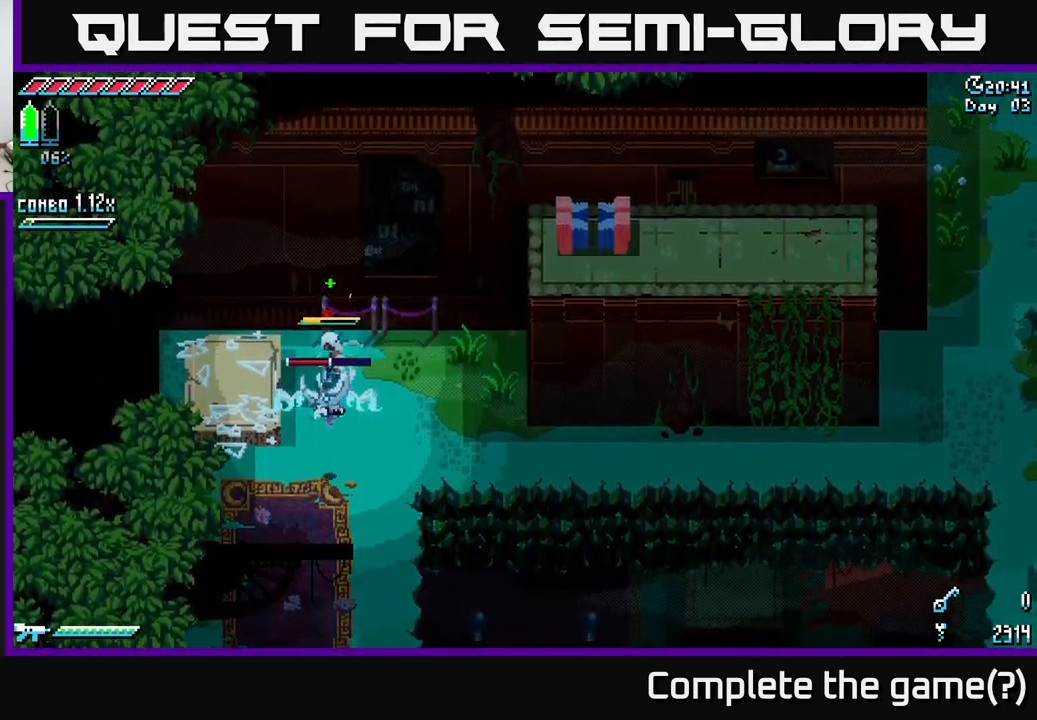
{"buttons": ["L2"], "left_stick": "down", "right_stick": "down", "events": [[17, "R2", "down"], [183, "R2", "up"], [233, "left_stick", "down"], [250, "right_stick", "down"], [333, "L2", "down"]]}
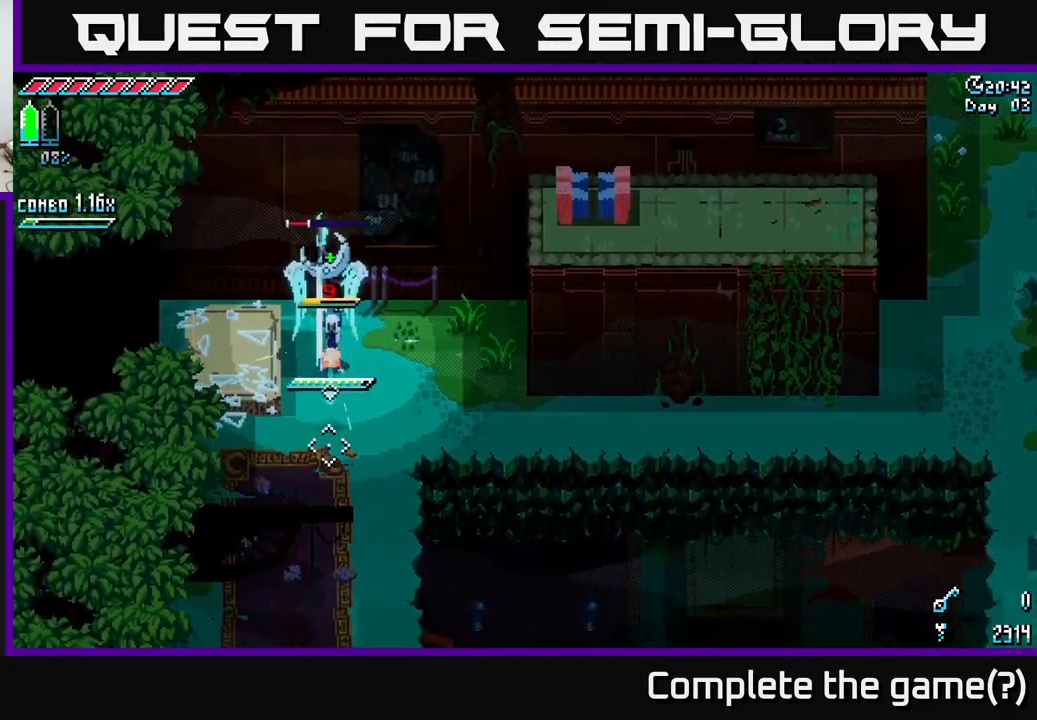
{"buttons": [], "left_stick": "down", "right_stick": "left", "events": [[33, "left_stick", "right"], [133, "left_stick", "up-right"], [133, "right_stick", "down-left"], [250, "right_stick", "left"], [333, "L2", "up"], [483, "left_stick", "down"]]}
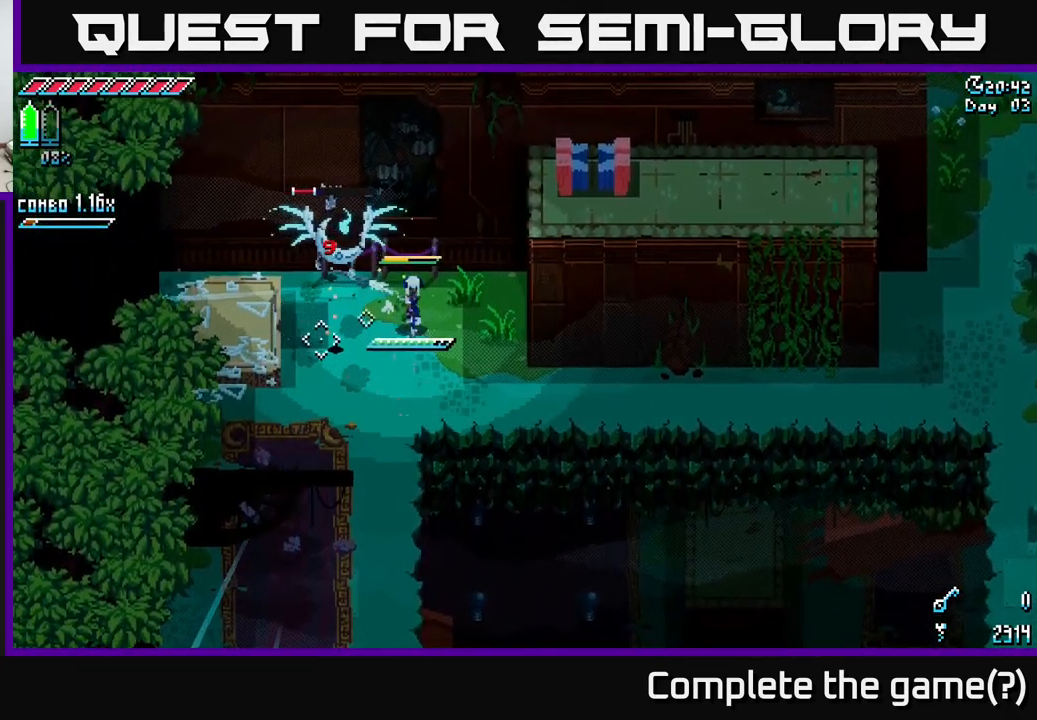
{"buttons": ["L1"], "left_stick": "down-left", "right_stick": "center", "events": [[33, "right_stick", "center"], [133, "left_stick", "down-left"], [500, "L1", "down"]]}
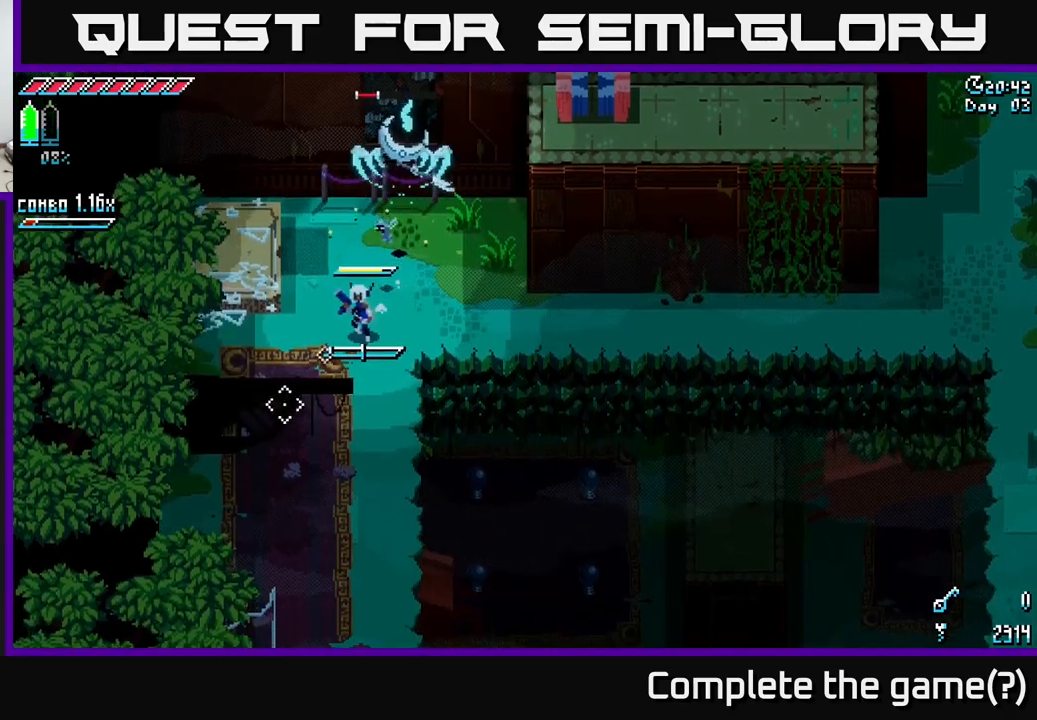
{"buttons": ["L1"], "left_stick": "down-left", "right_stick": "center", "events": [[100, "L1", "up"], [484, "L1", "down"]]}
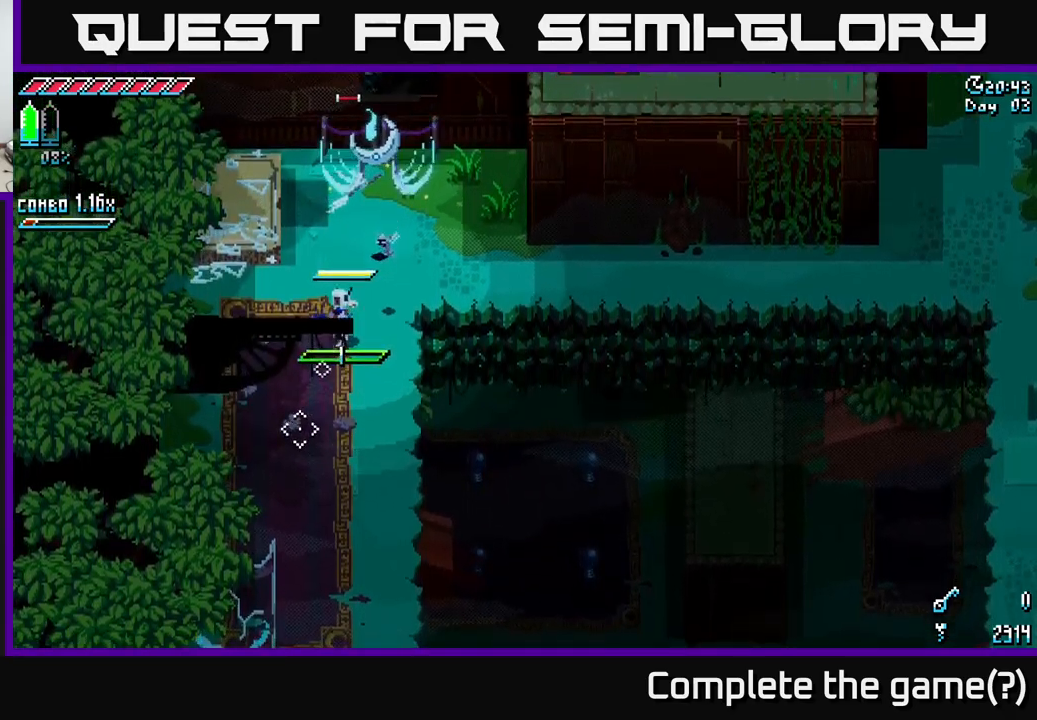
{"buttons": [], "left_stick": "down-right", "right_stick": "center", "events": [[150, "L1", "up"], [250, "left_stick", "down"], [467, "left_stick", "down-right"]]}
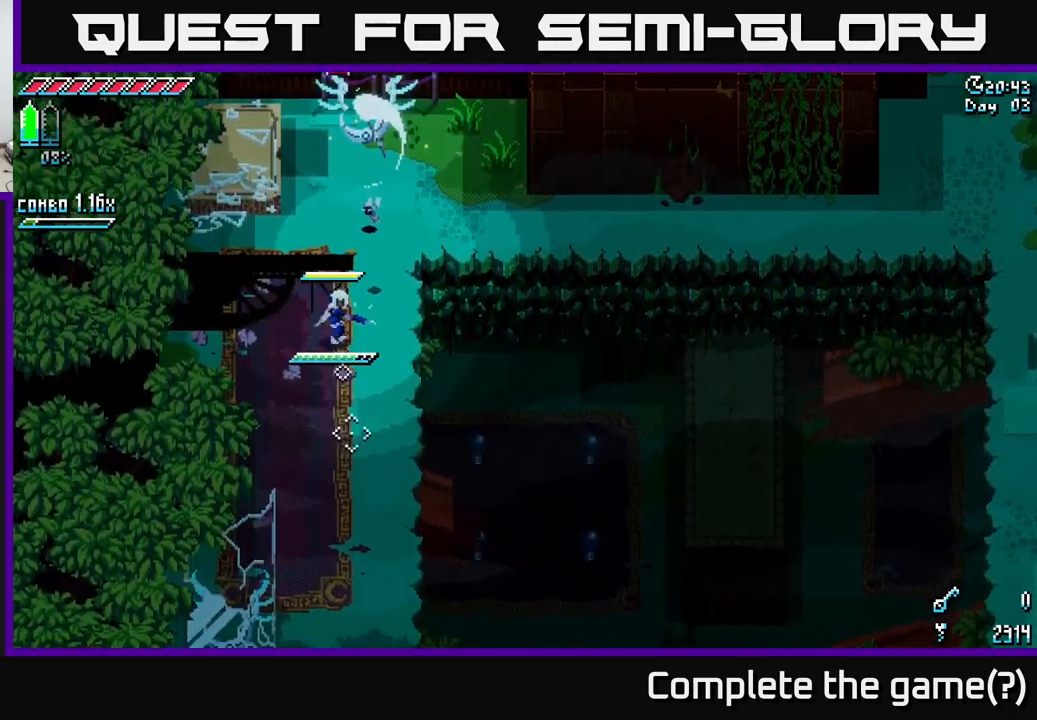
{"buttons": ["X"], "left_stick": "down", "right_stick": "center", "events": [[50, "X", "down"], [100, "left_stick", "down"]]}
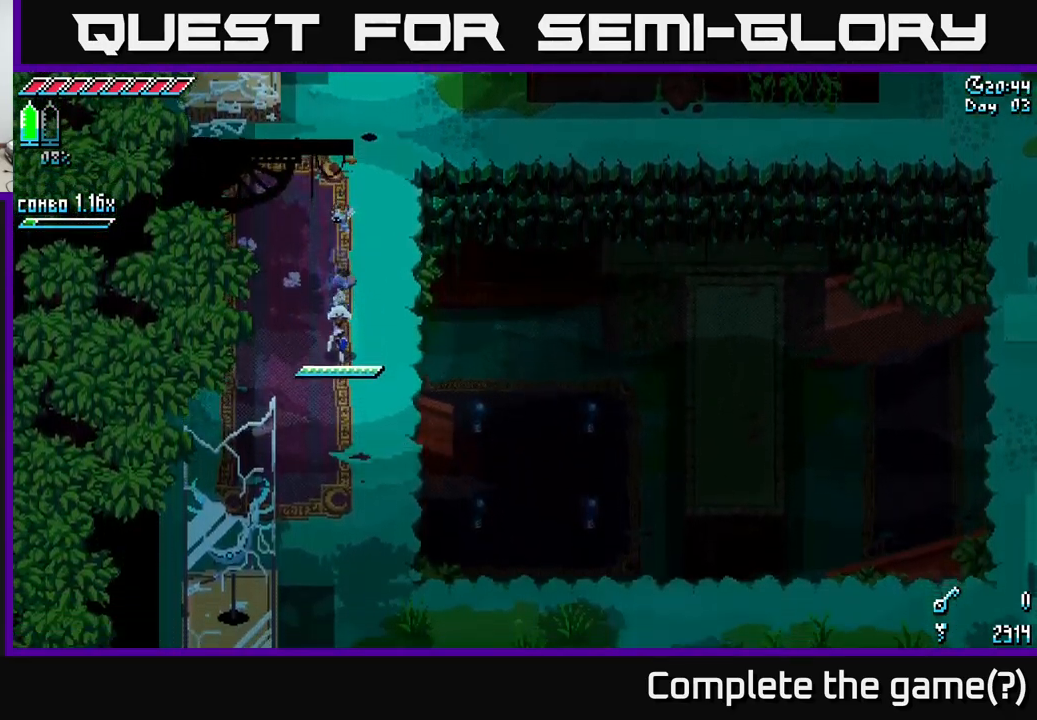
{"buttons": ["X"], "left_stick": "up", "right_stick": "center", "events": [[134, "left_stick", "up"]]}
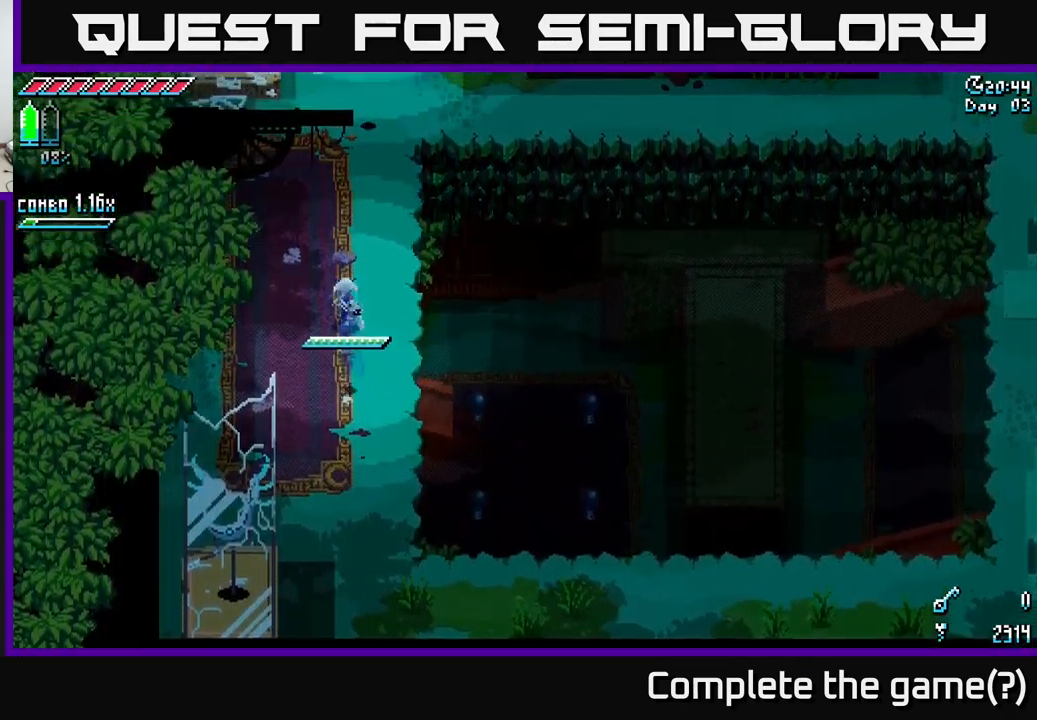
{"buttons": ["X"], "left_stick": "up", "right_stick": "center", "events": [[84, "A", "down"], [250, "A", "up"], [367, "R2", "down"], [500, "R2", "up"]]}
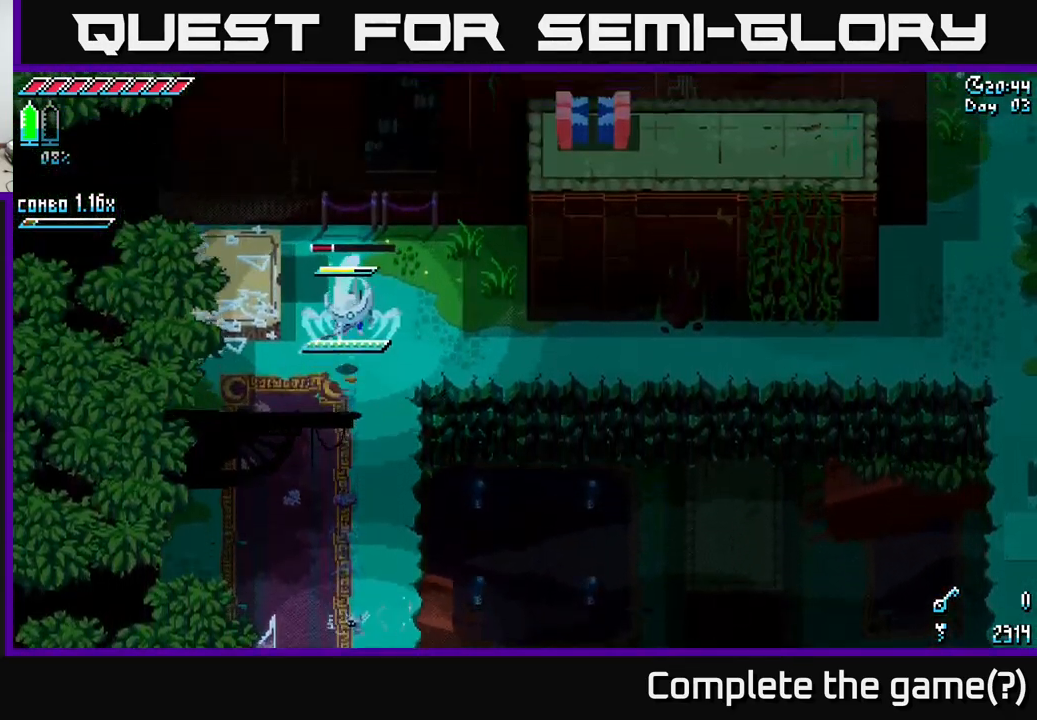
{"buttons": [], "left_stick": "down", "right_stick": "center", "events": [[200, "left_stick", "center"], [284, "X", "up"], [400, "left_stick", "down"]]}
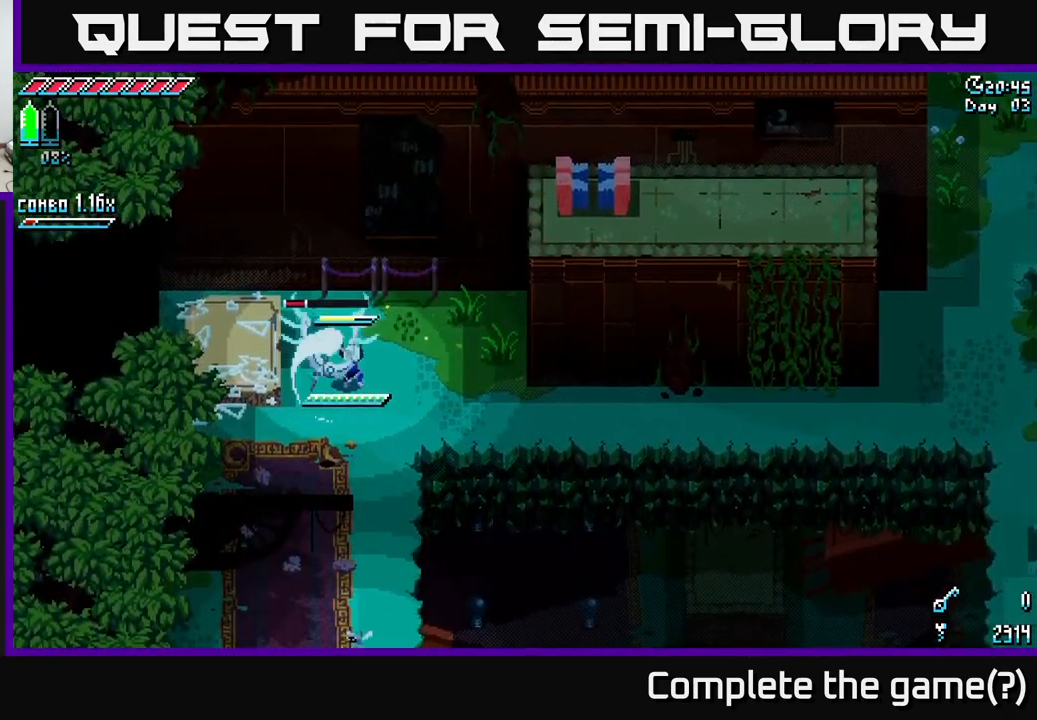
{"buttons": ["X"], "left_stick": "down", "right_stick": "center", "events": [[250, "left_stick", "center"], [334, "X", "down"], [400, "left_stick", "down"]]}
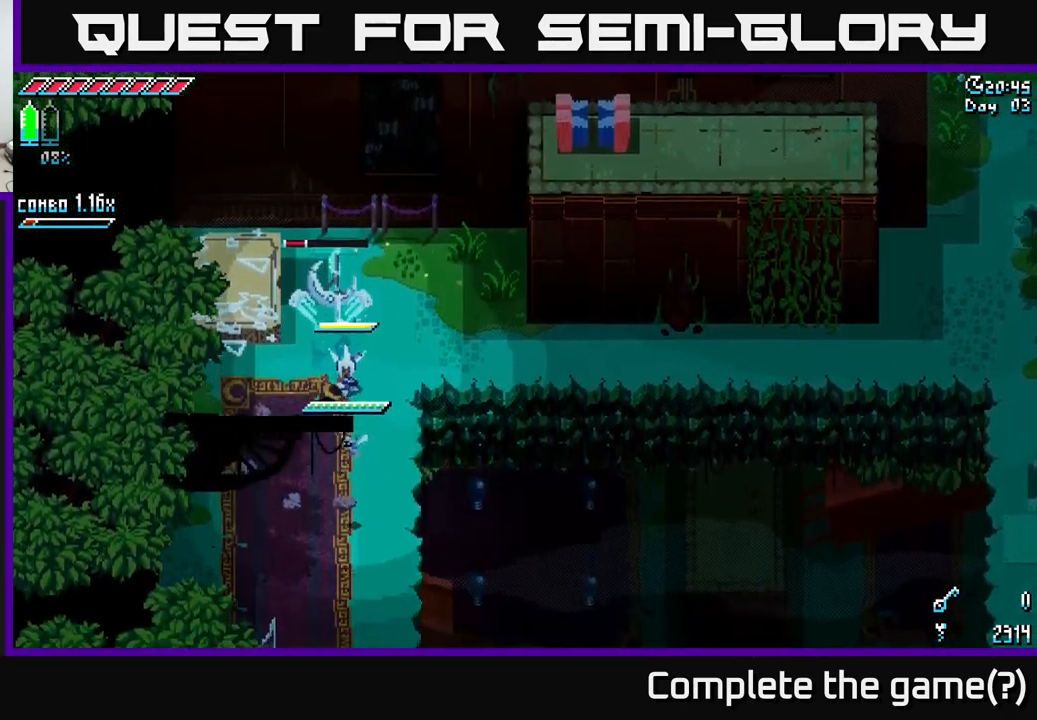
{"buttons": [], "left_stick": "down", "right_stick": "center", "events": [[34, "A", "down"], [150, "A", "up"], [317, "X", "up"]]}
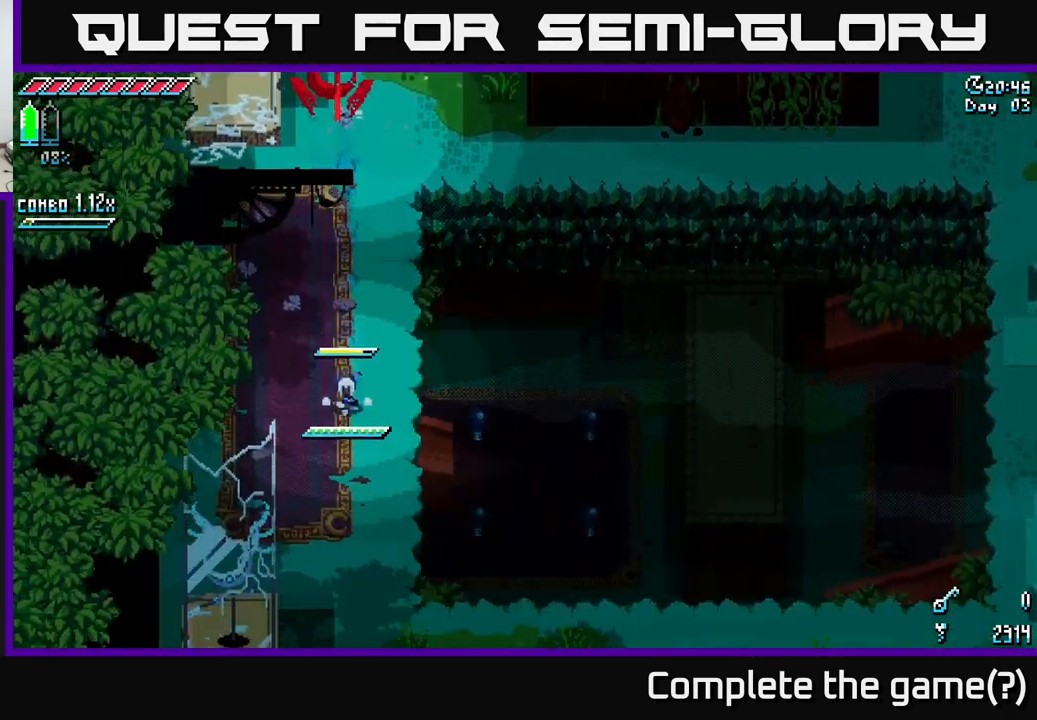
{"buttons": ["A", "X"], "left_stick": "up", "right_stick": "center", "events": [[34, "left_stick", "center"], [100, "left_stick", "up"], [117, "X", "down"], [384, "A", "down"]]}
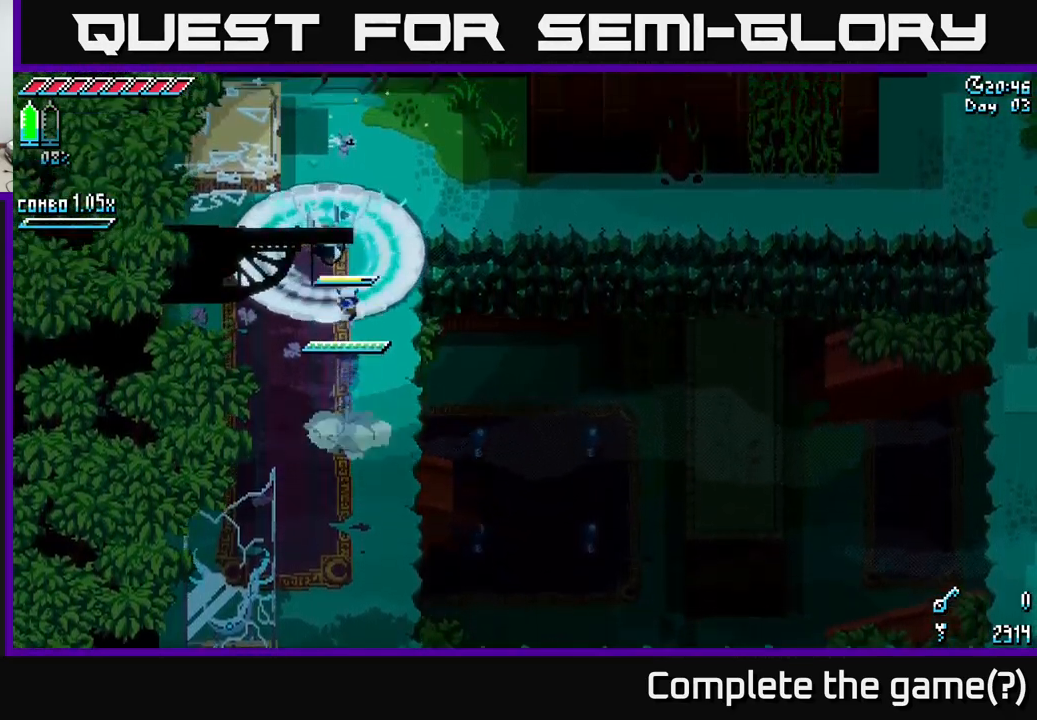
{"buttons": [], "left_stick": "down", "right_stick": "center", "events": [[34, "A", "up"], [150, "R2", "down"], [250, "R2", "up"], [334, "left_stick", "center"], [367, "X", "up"], [417, "left_stick", "down"]]}
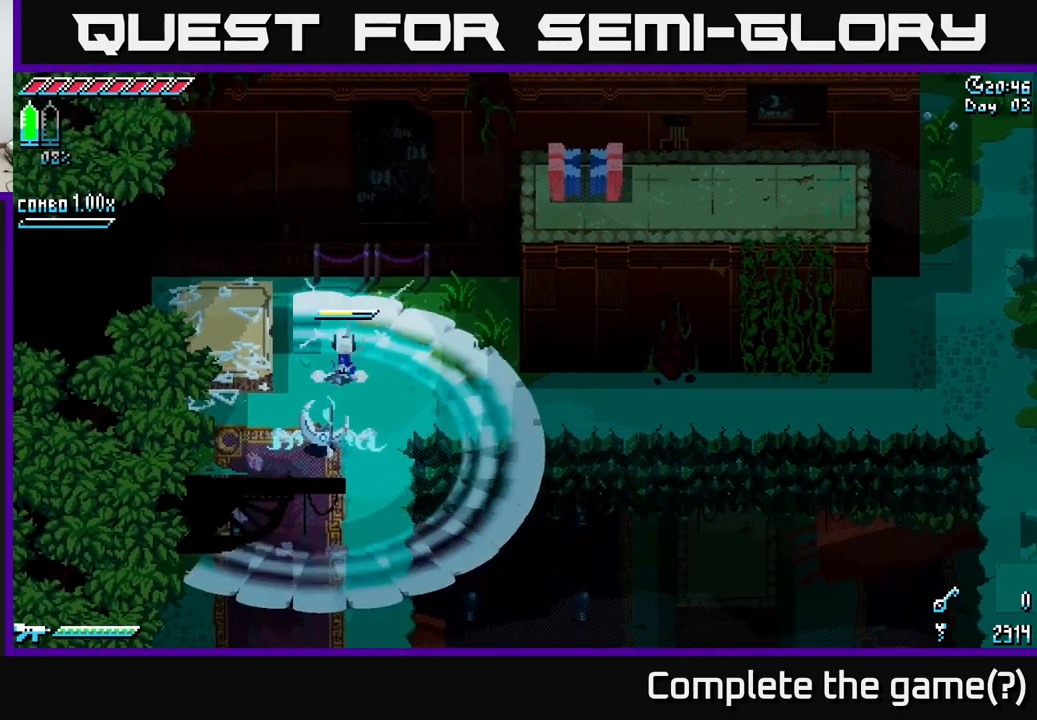
{"buttons": [], "left_stick": "down", "right_stick": "center", "events": [[200, "R2", "down"], [350, "R2", "up"]]}
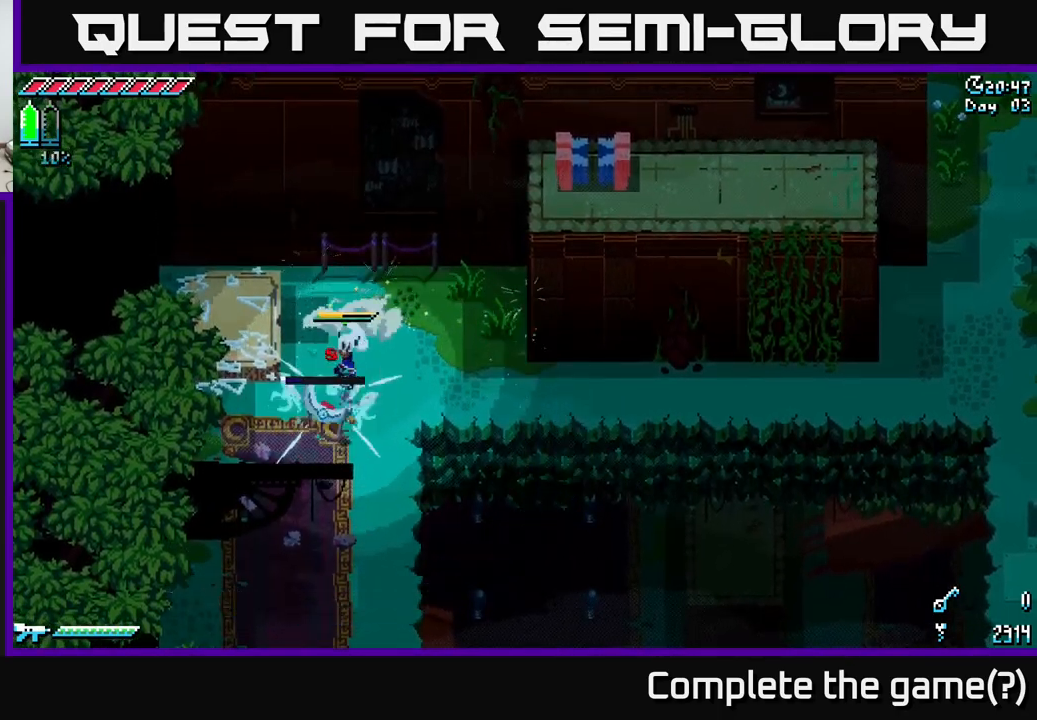
{"buttons": [], "left_stick": "down", "right_stick": "center", "events": [[150, "R2", "down"], [317, "R2", "up"]]}
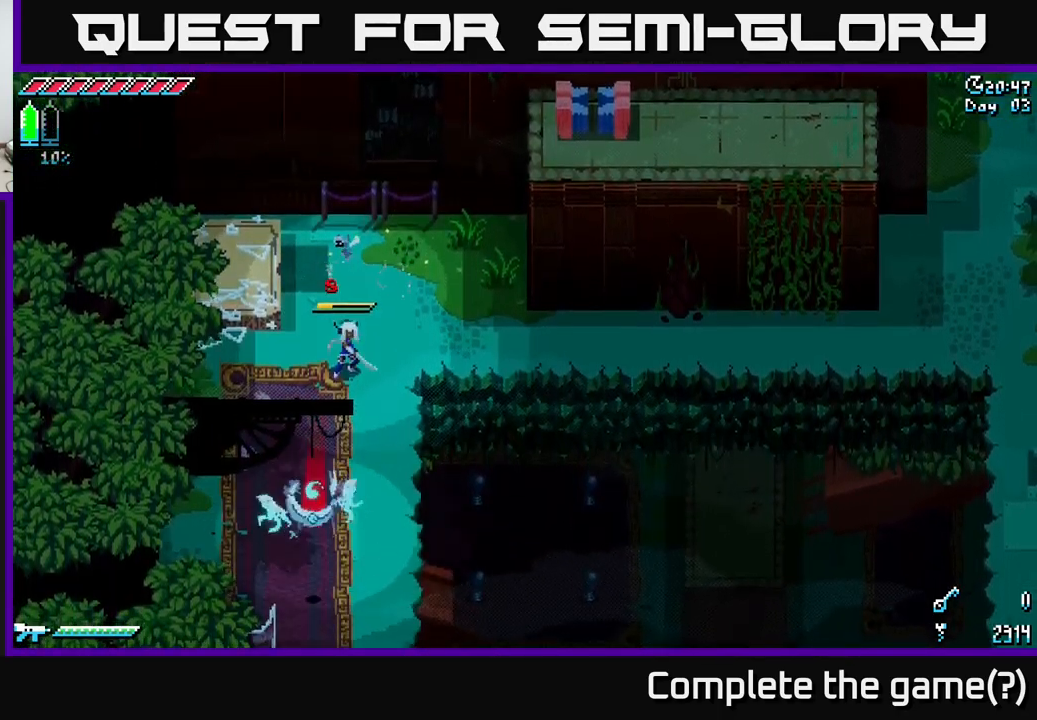
{"buttons": ["X"], "left_stick": "down", "right_stick": "center", "events": [[333, "X", "down"]]}
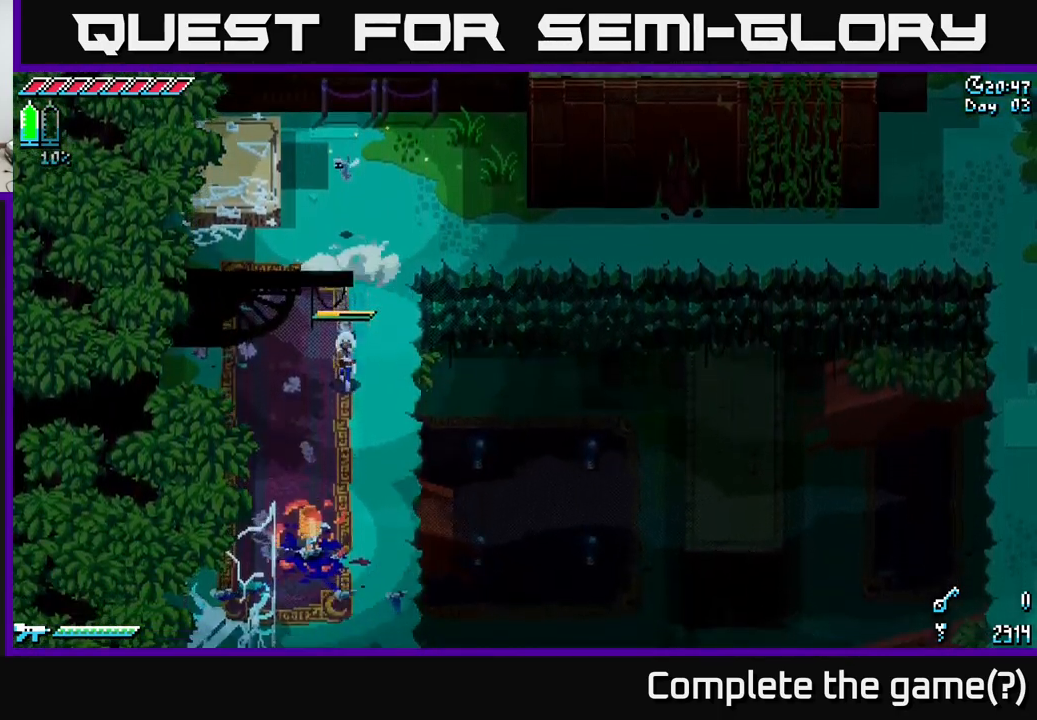
{"buttons": ["X"], "left_stick": "down", "right_stick": "center", "events": []}
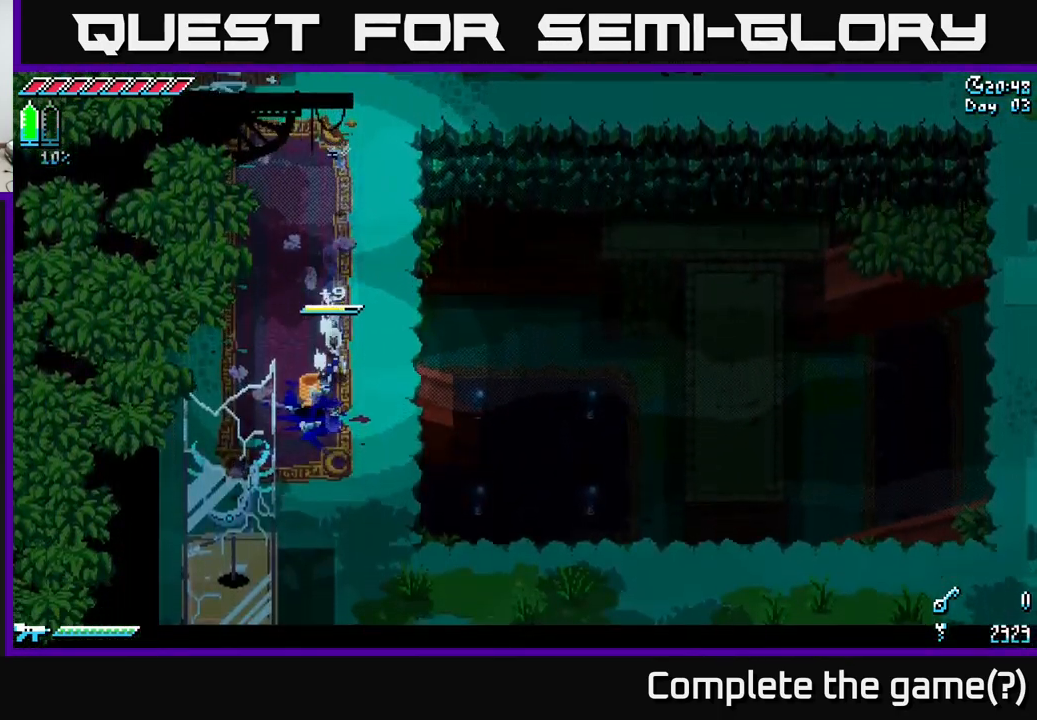
{"buttons": ["X"], "left_stick": "down", "right_stick": "center", "events": []}
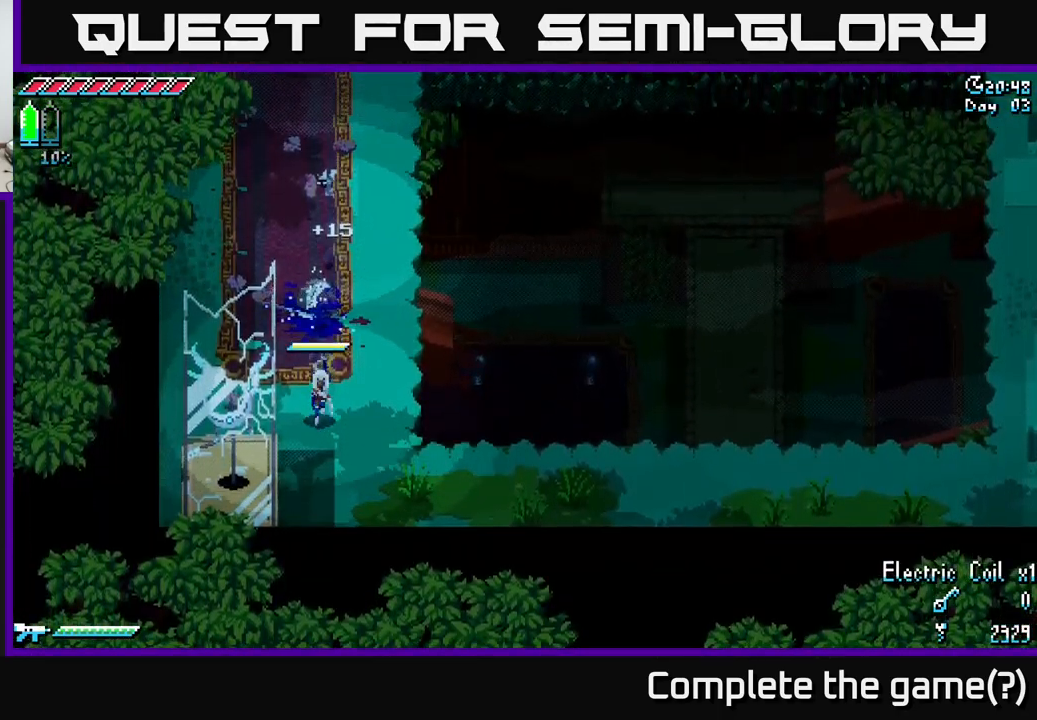
{"buttons": ["X"], "left_stick": "right", "right_stick": "center", "events": [[83, "left_stick", "down-right"], [367, "left_stick", "right"]]}
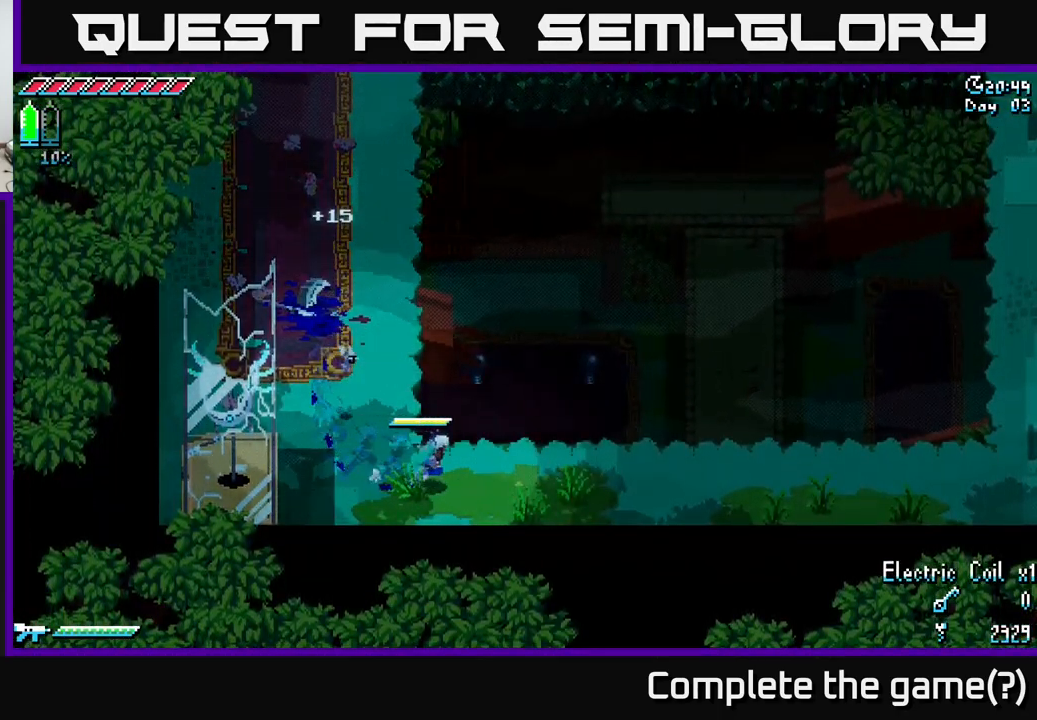
{"buttons": ["X"], "left_stick": "right", "right_stick": "center", "events": []}
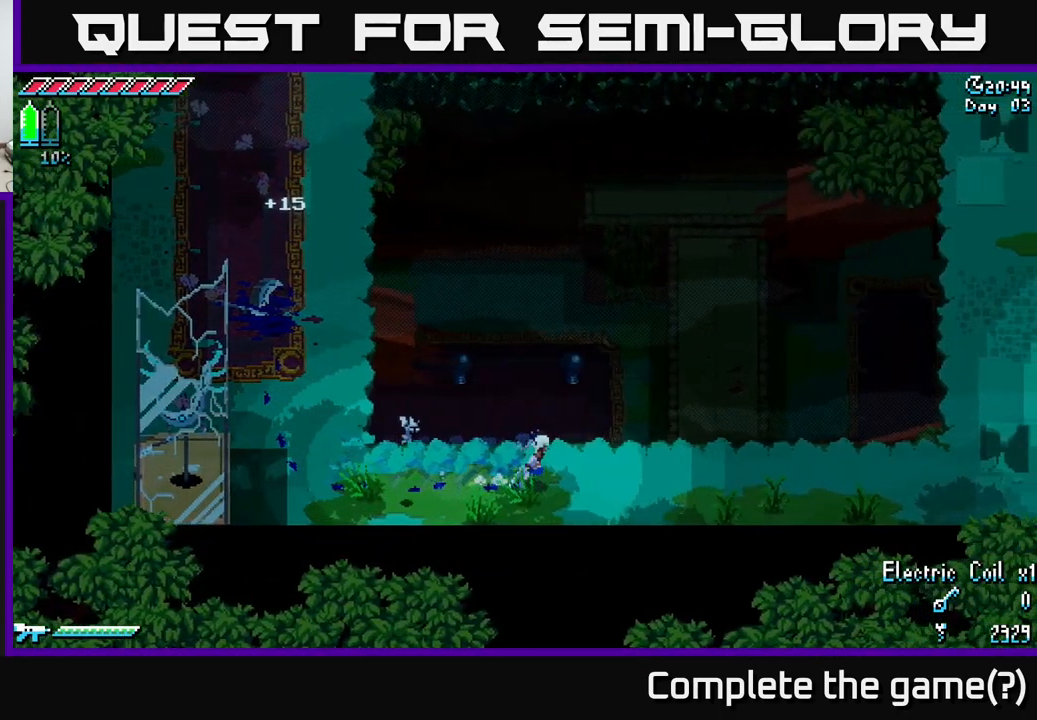
{"buttons": ["X"], "left_stick": "right", "right_stick": "center", "events": []}
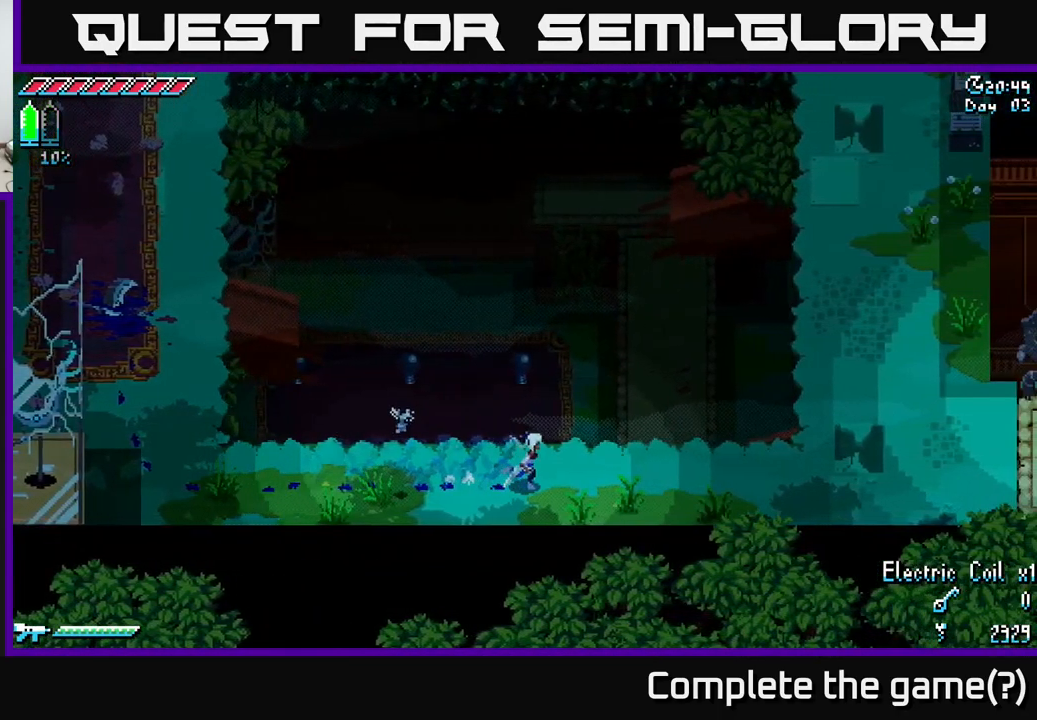
{"buttons": ["X"], "left_stick": "right", "right_stick": "center", "events": []}
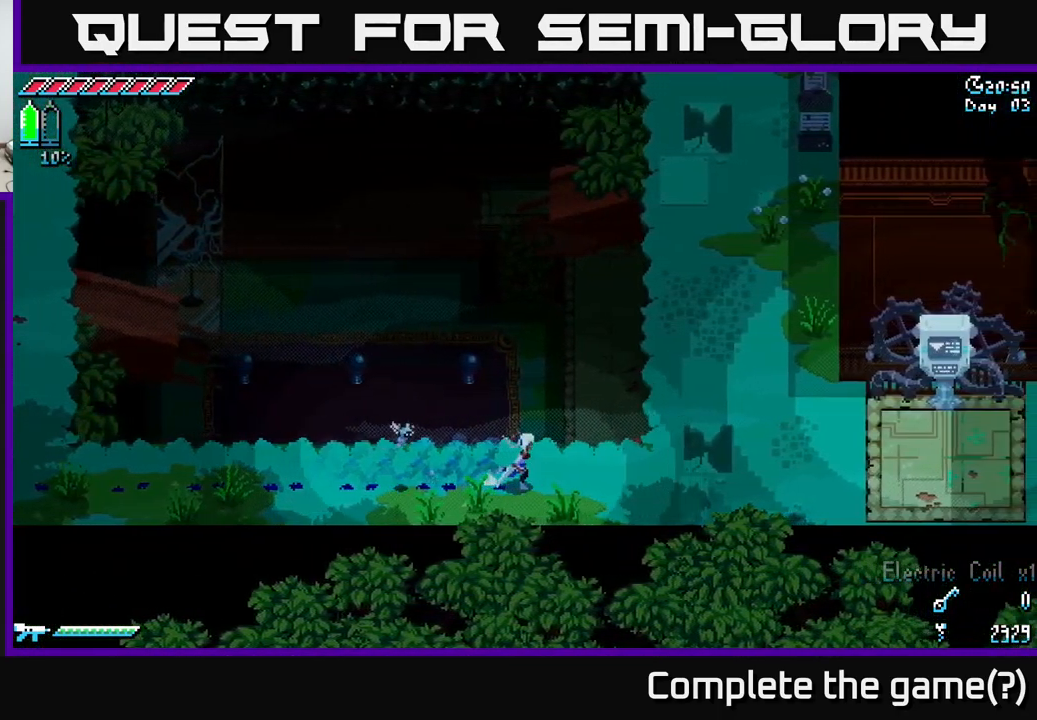
{"buttons": [], "left_stick": "center", "right_stick": "center", "events": [[350, "A", "down"], [450, "A", "up"], [483, "X", "up"], [516, "left_stick", "center"]]}
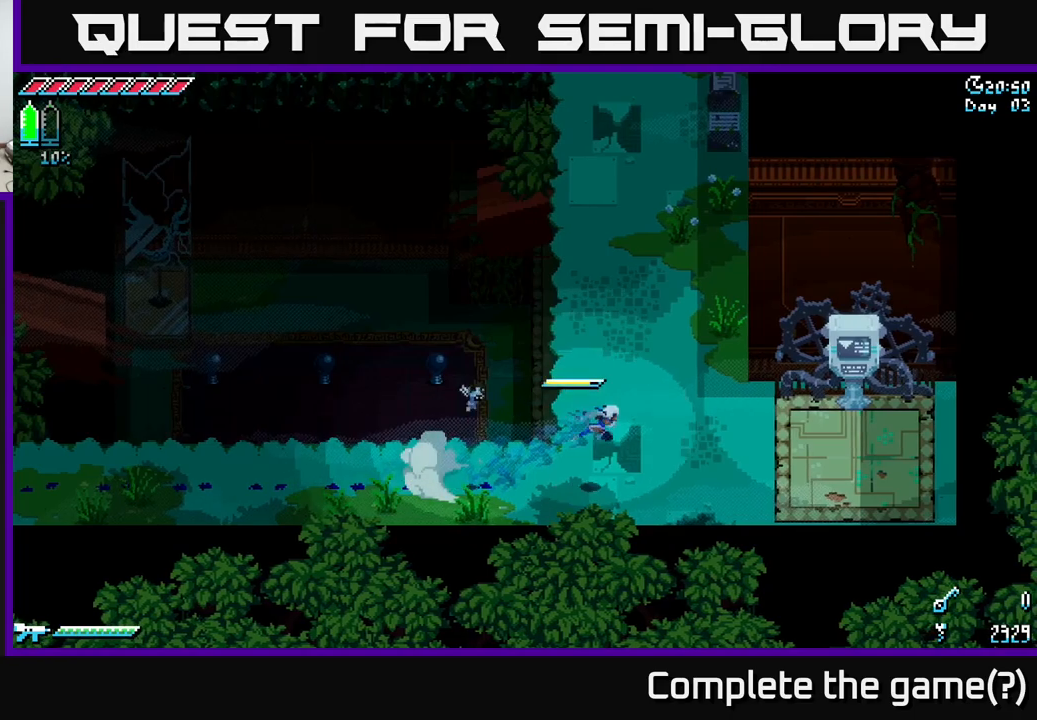
{"buttons": [], "left_stick": "center", "right_stick": "center", "events": [[150, "SELECT", "down"], [300, "SELECT", "up"]]}
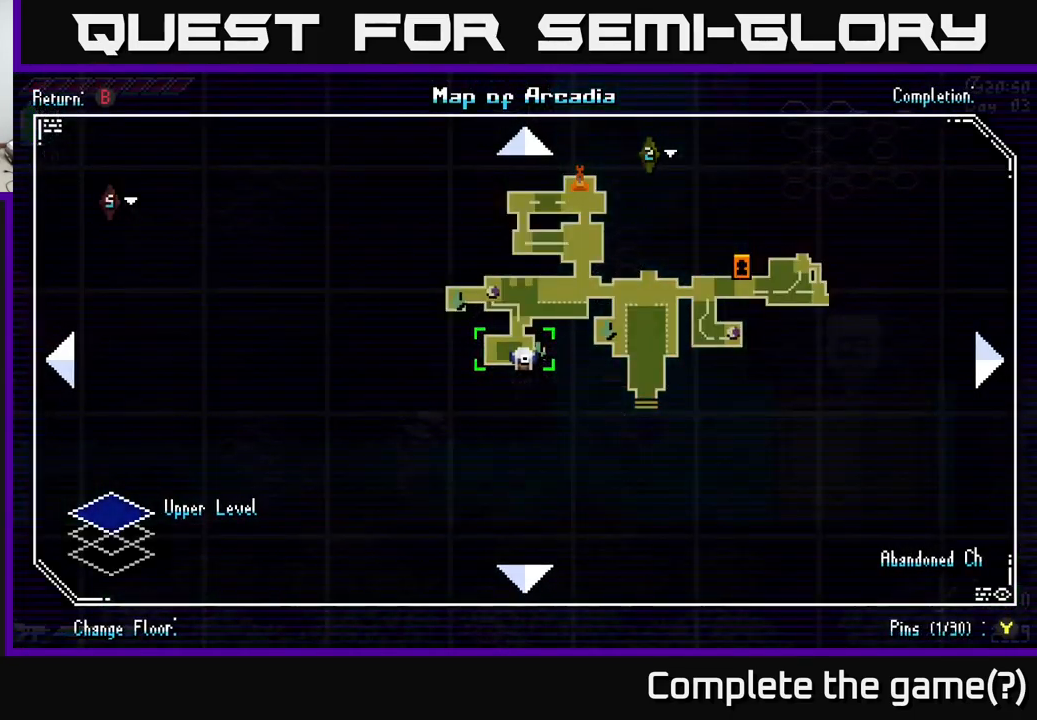
{"buttons": [], "left_stick": "up-right", "right_stick": "center", "events": [[417, "left_stick", "up-right"]]}
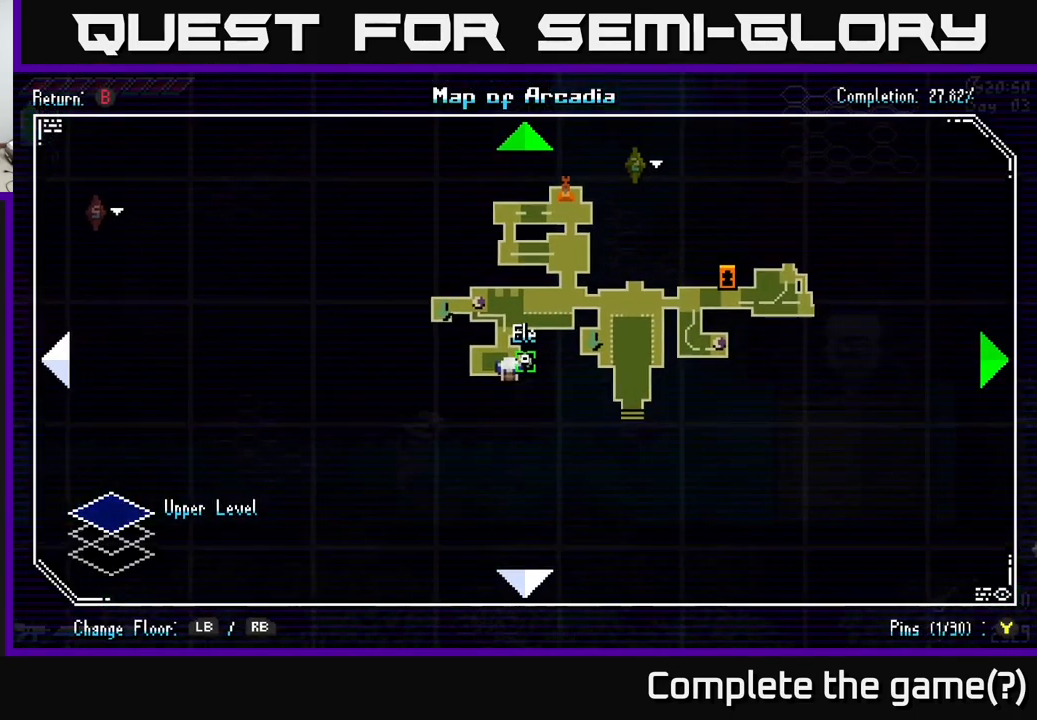
{"buttons": [], "left_stick": "center", "right_stick": "center", "events": [[133, "left_stick", "right"], [233, "left_stick", "center"]]}